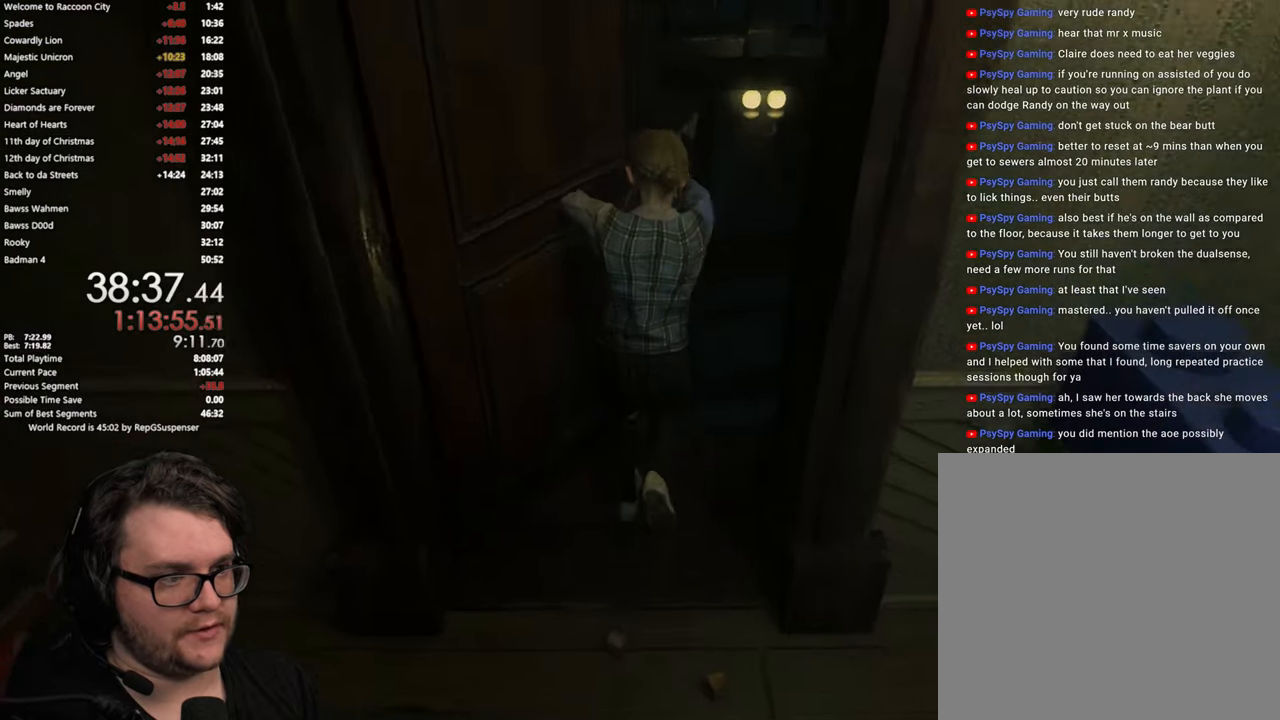
Gameplay with a controller (PlayStation layout); each line is a JSON object with the inputs held at the frame after it. "button_events" lists button changes between this image and that frame as [ms after this image, input, new state], when the widget could be followed in between (sticks are given only as held states). Not read: R1.
{"buttons": [], "left_stick": "up-left", "right_stick": "left", "button_events": []}
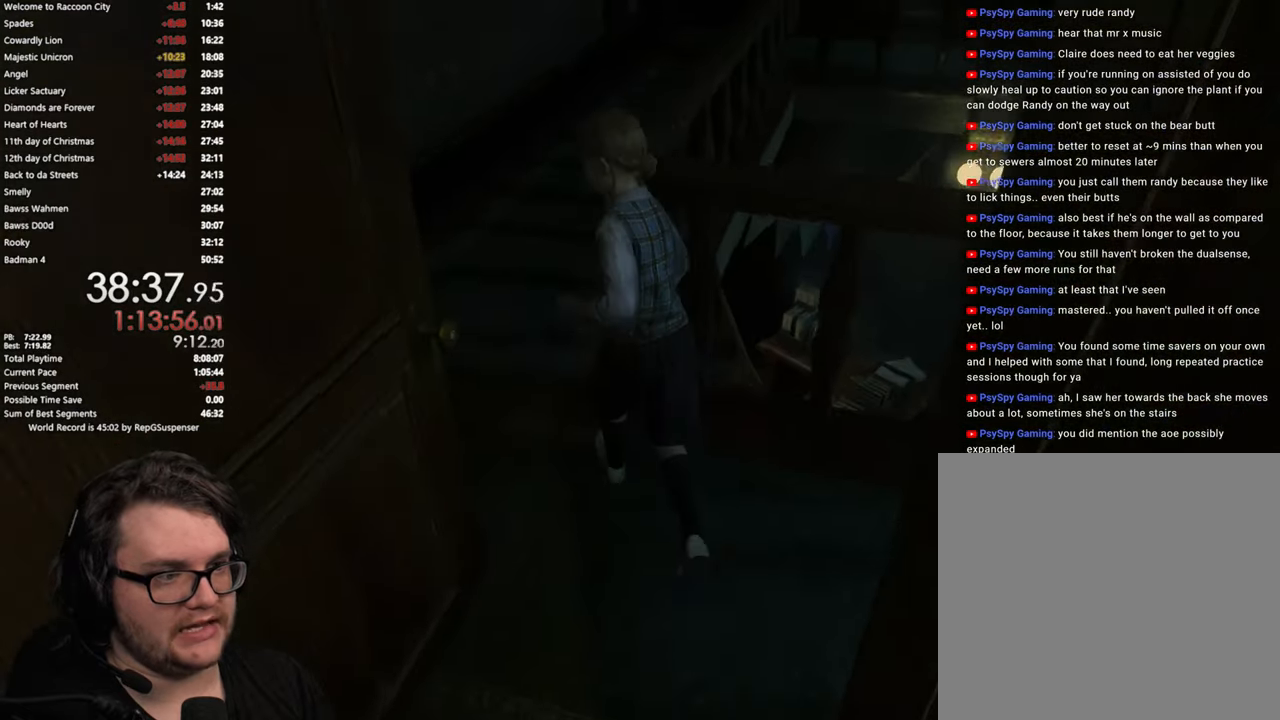
{"buttons": [], "left_stick": "up", "right_stick": "right", "button_events": []}
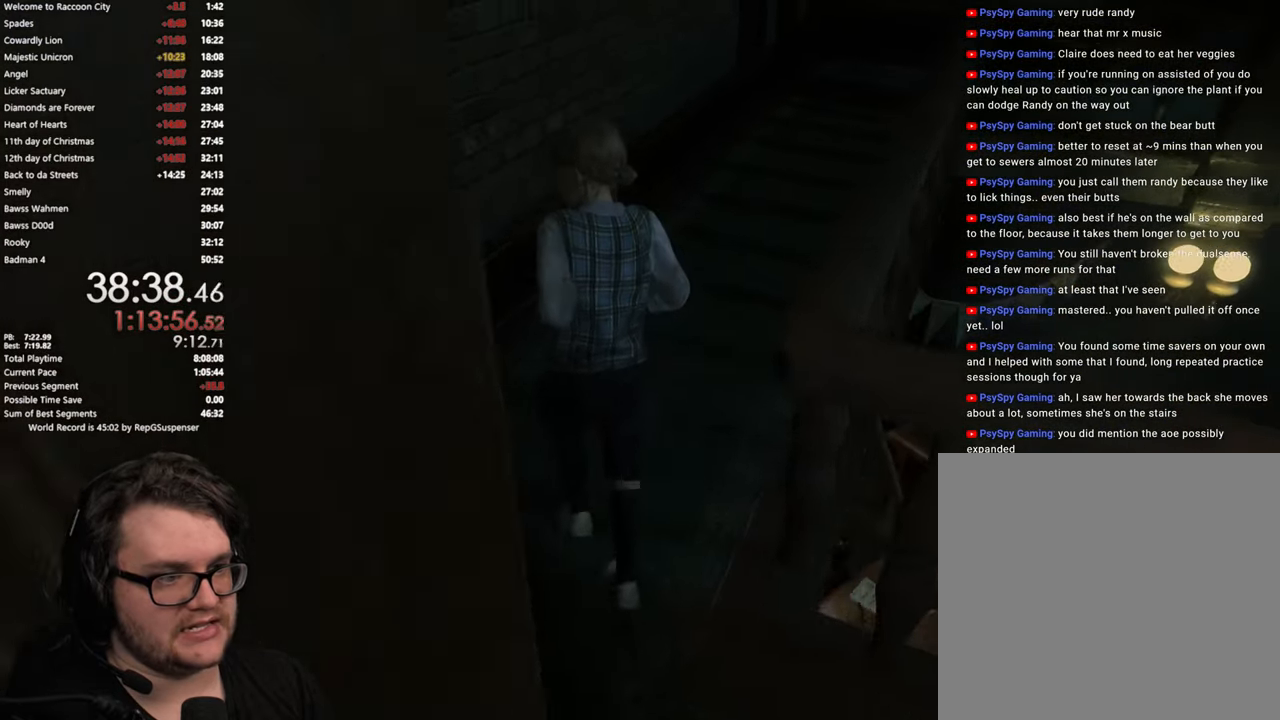
{"buttons": [], "left_stick": "up", "right_stick": "center", "button_events": []}
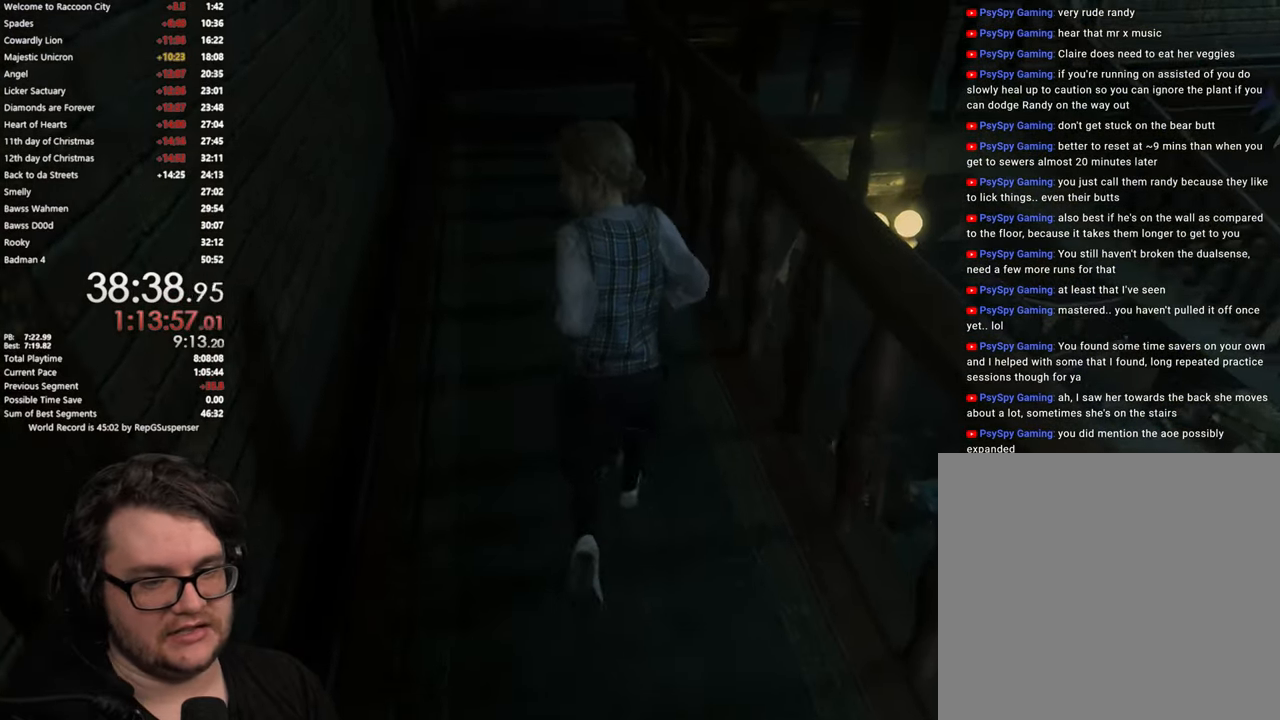
{"buttons": [], "left_stick": "up", "right_stick": "right", "button_events": []}
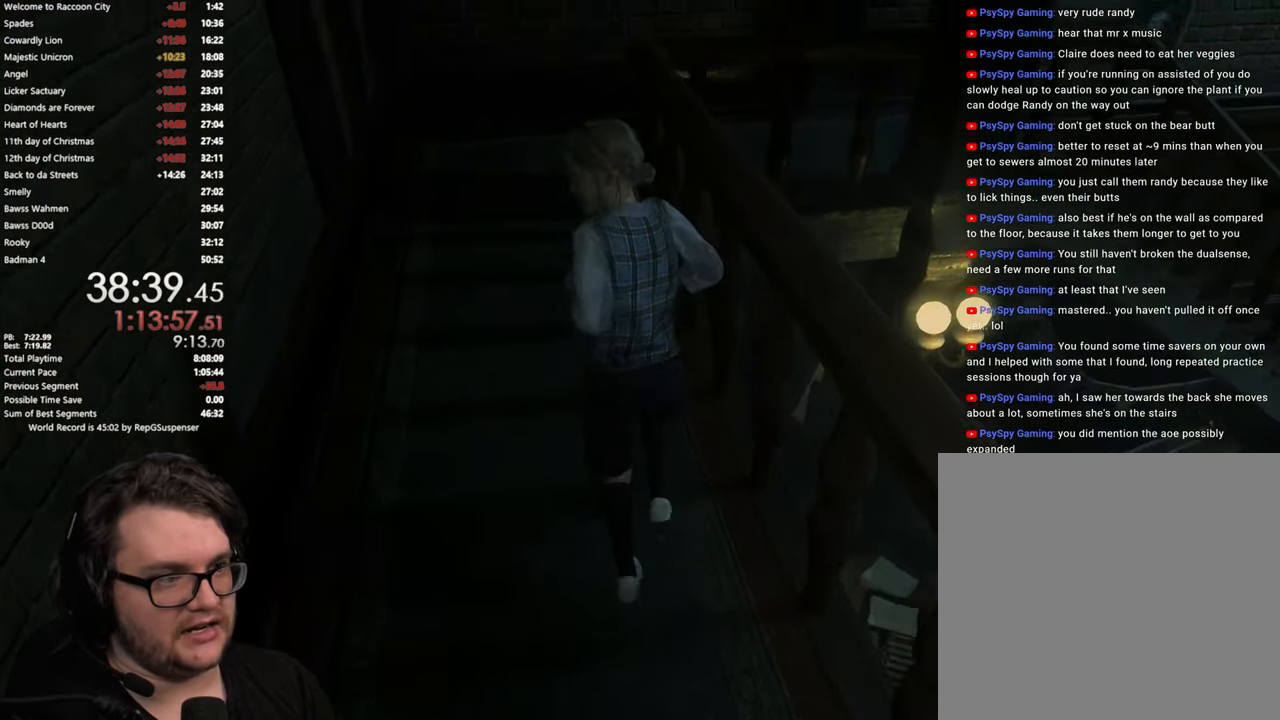
{"buttons": [], "left_stick": "up-left", "right_stick": "right", "button_events": []}
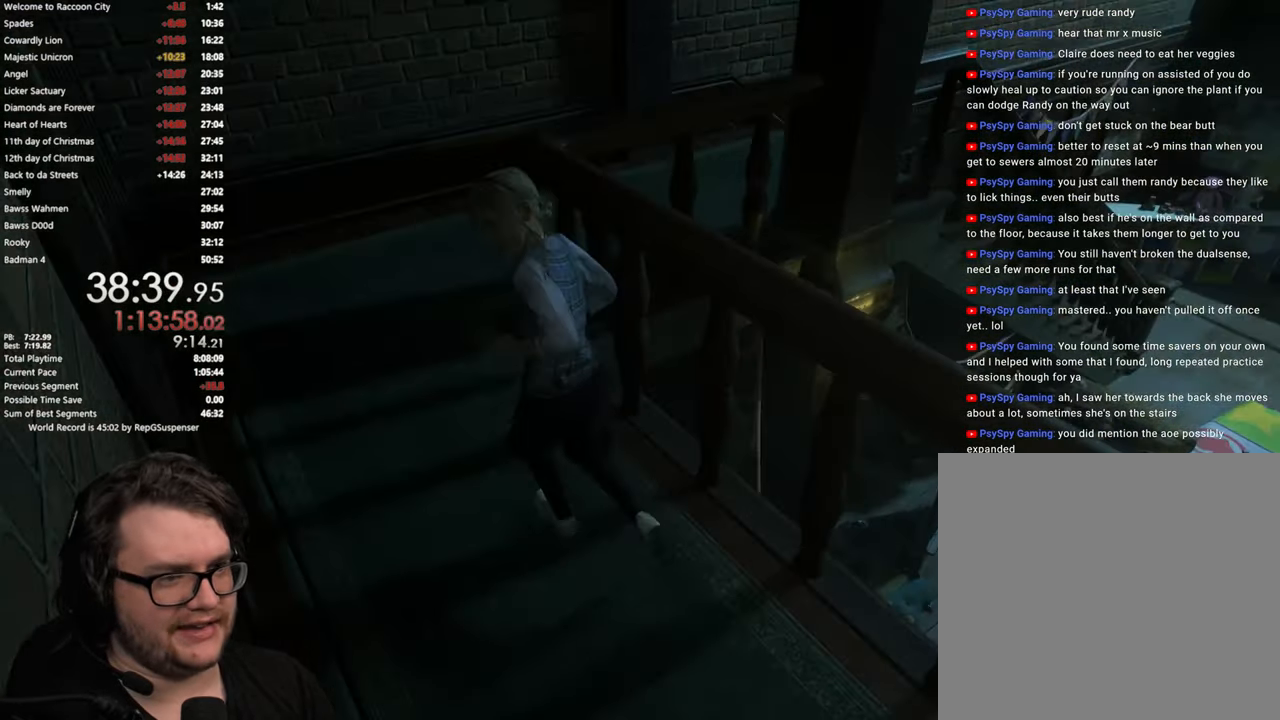
{"buttons": [], "left_stick": "up", "right_stick": "right", "button_events": []}
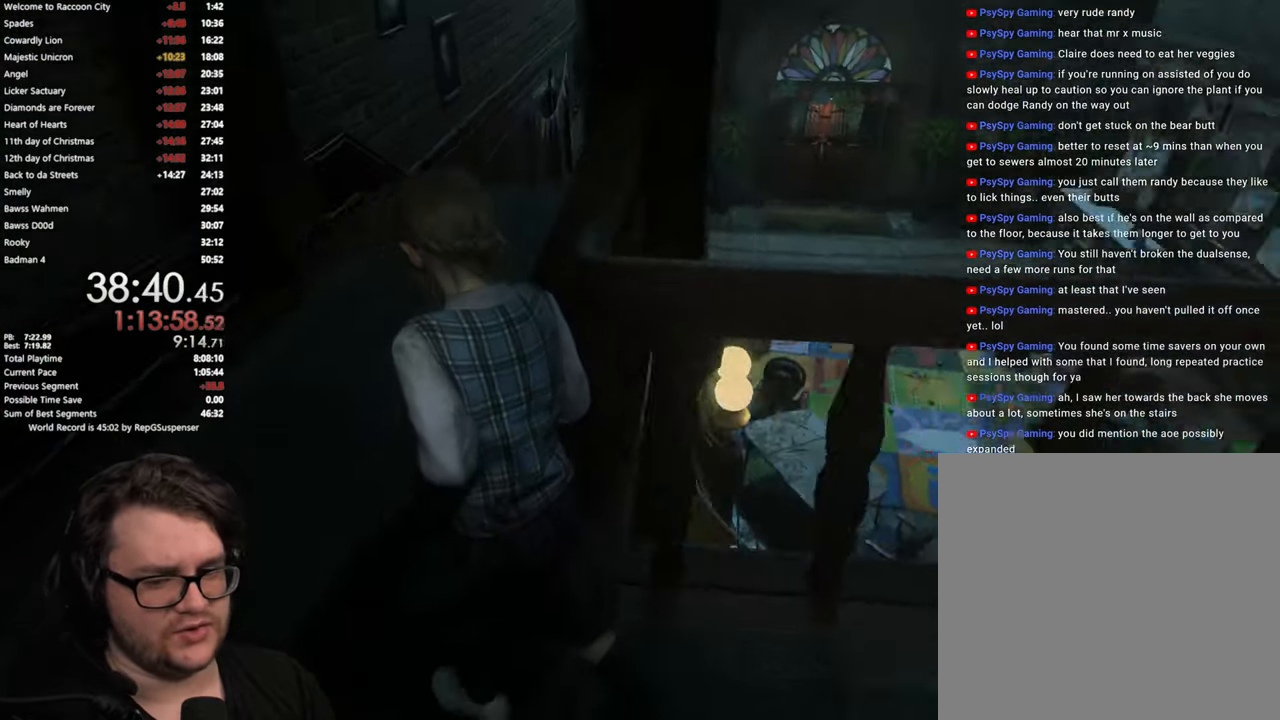
{"buttons": [], "left_stick": "up", "right_stick": "center", "button_events": []}
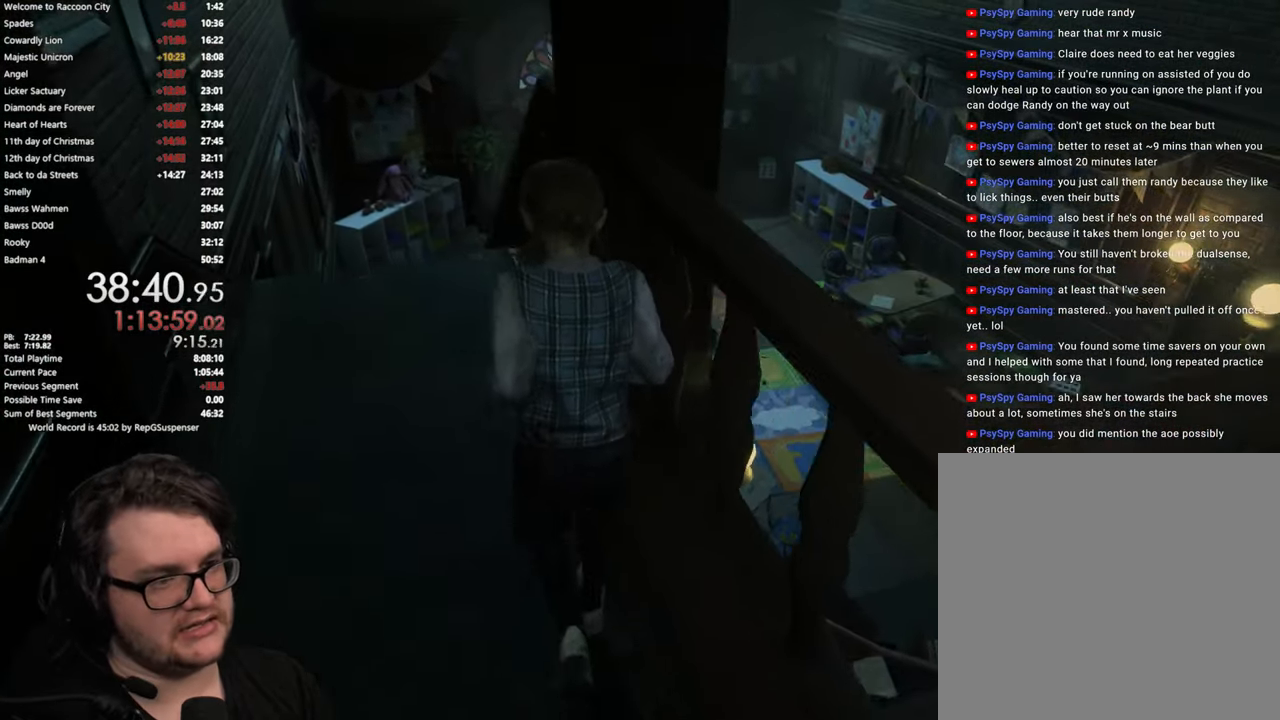
{"buttons": [], "left_stick": "up", "right_stick": "center", "button_events": []}
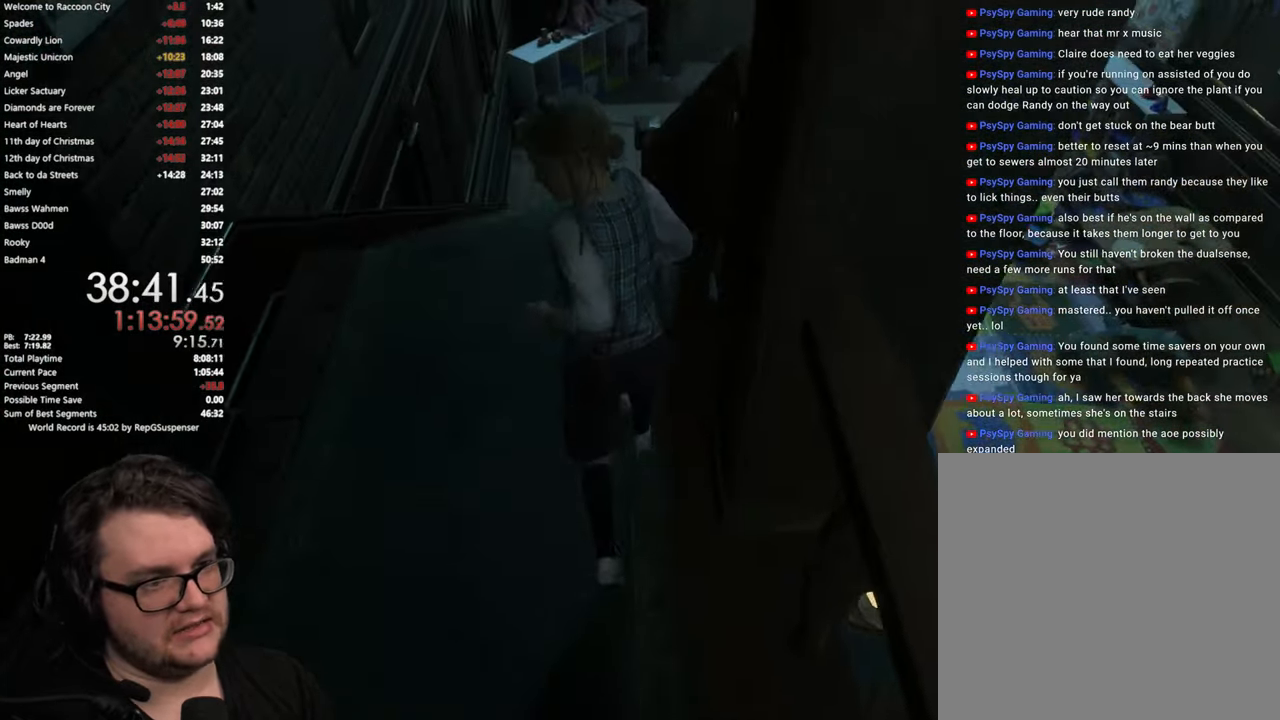
{"buttons": [], "left_stick": "up", "right_stick": "center", "button_events": []}
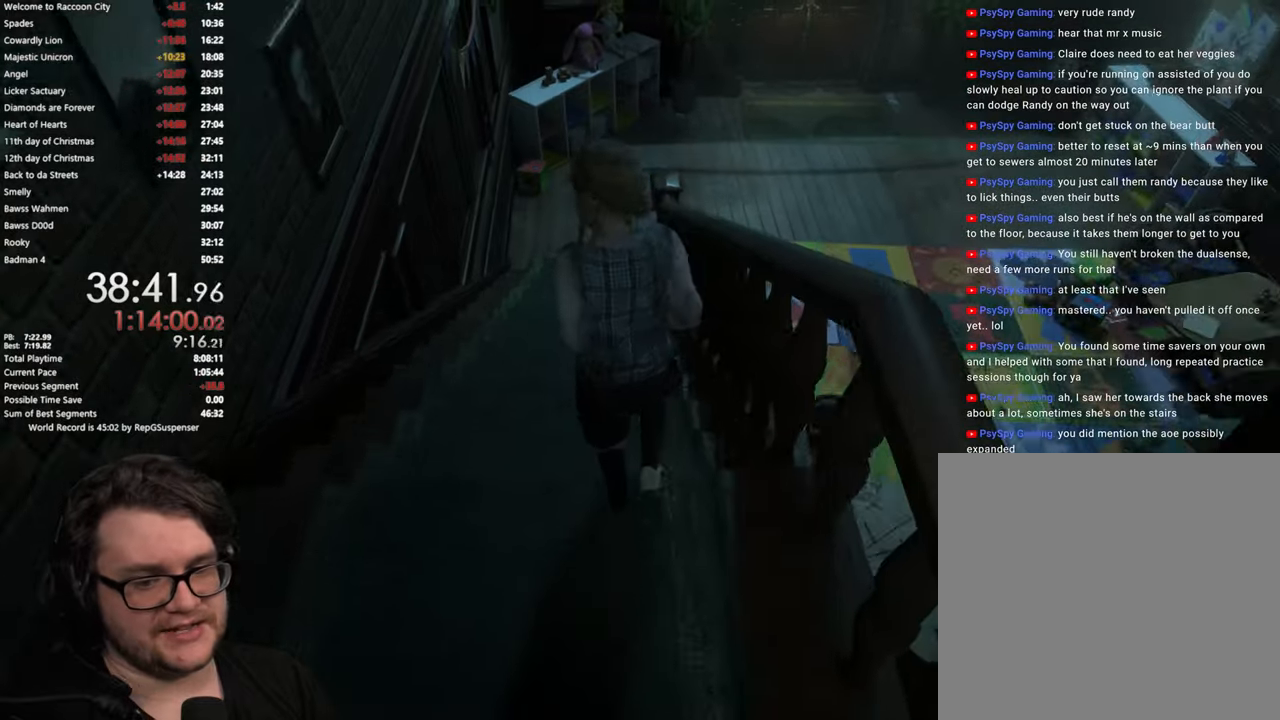
{"buttons": [], "left_stick": "up", "right_stick": "center", "button_events": []}
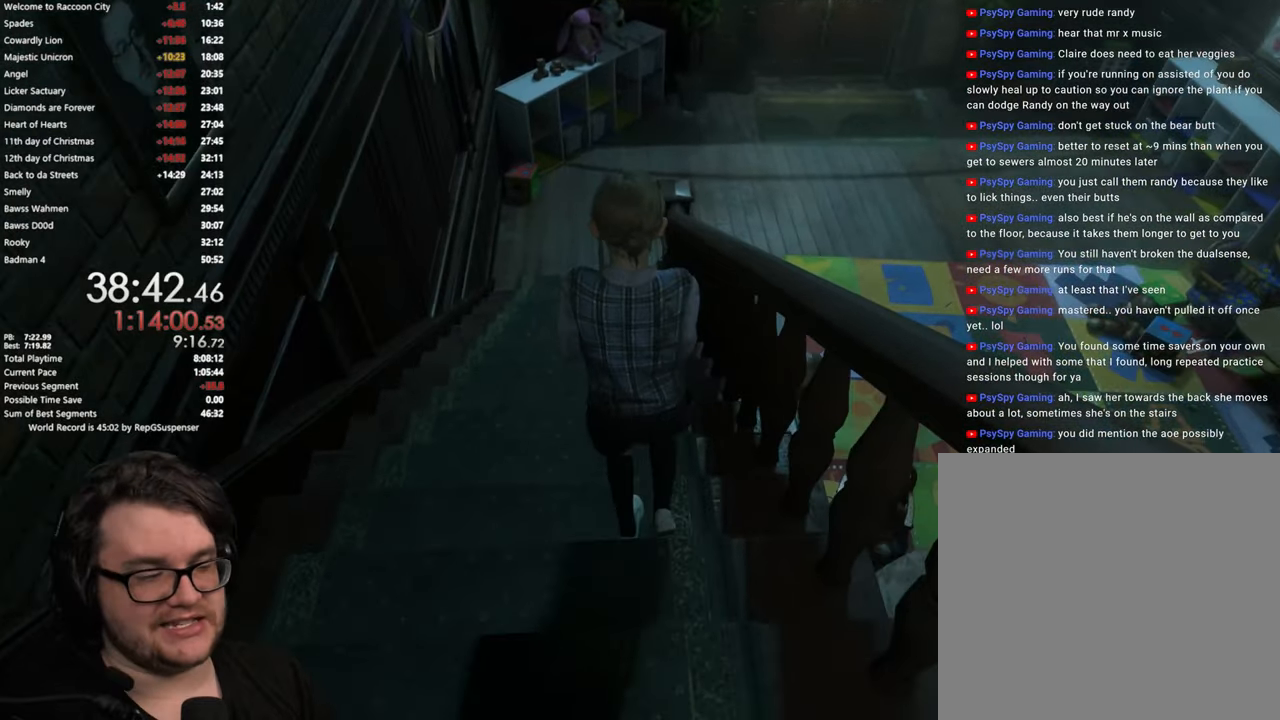
{"buttons": [], "left_stick": "up", "right_stick": "center", "button_events": []}
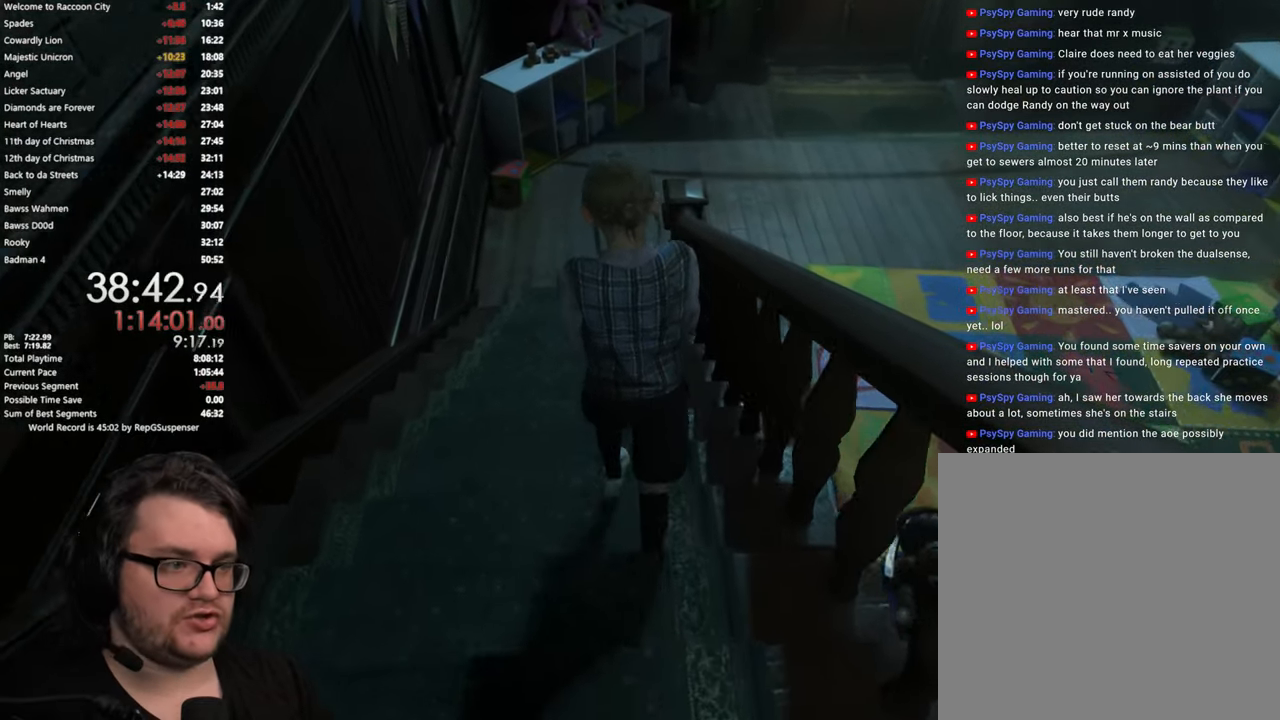
{"buttons": [], "left_stick": "up", "right_stick": "center", "button_events": []}
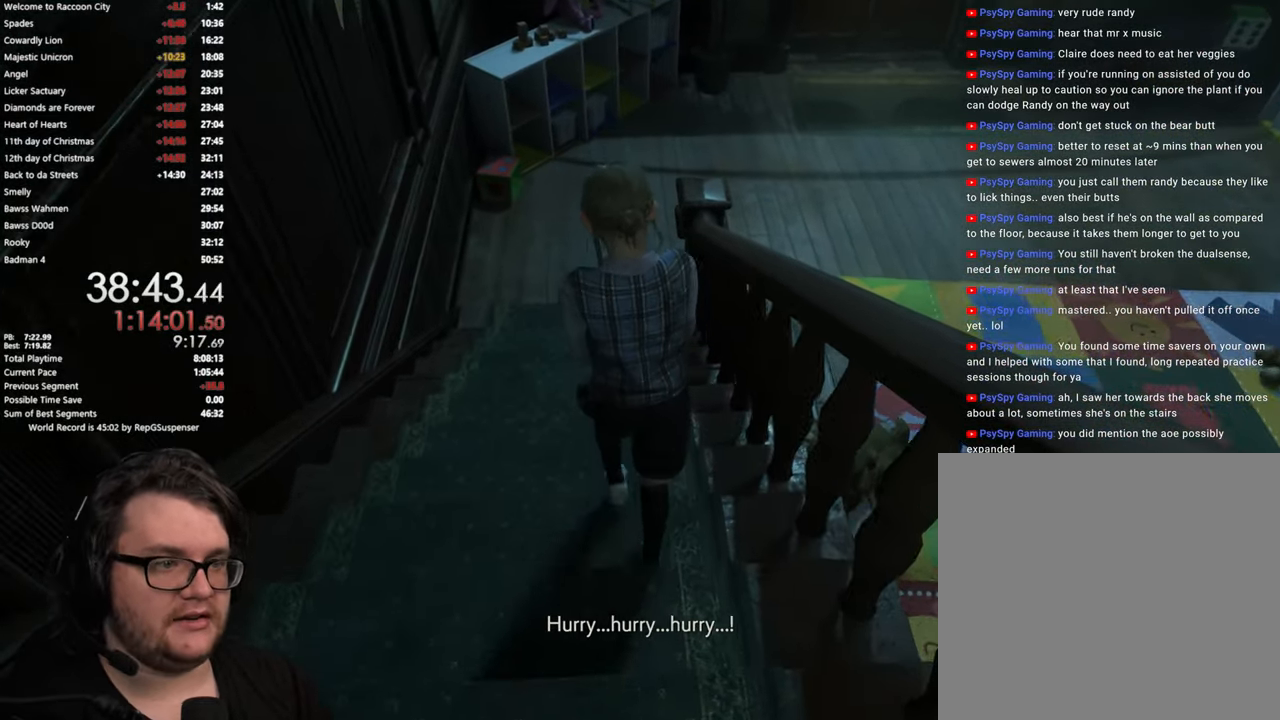
{"buttons": [], "left_stick": "up", "right_stick": "center", "button_events": []}